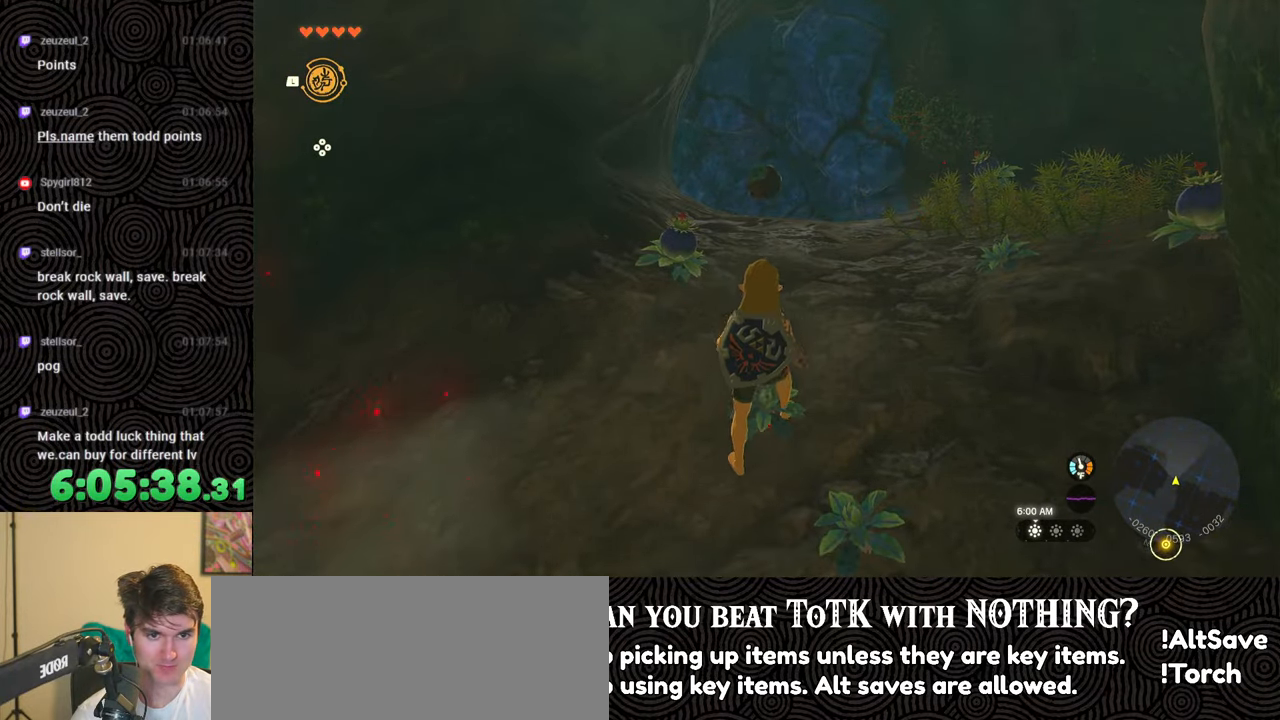
Gameplay with a controller (Nintendo layout); each line is a JSON object with the inputs held at the frame after it. "events" lists button and stick changes between this image and that frame as [ms after this image, input, new state], when the widget could be followed in between. Not read: L3 R3.
{"buttons": [], "left_stick": "center", "right_stick": "center", "events": [[50, "right_stick", "center"]]}
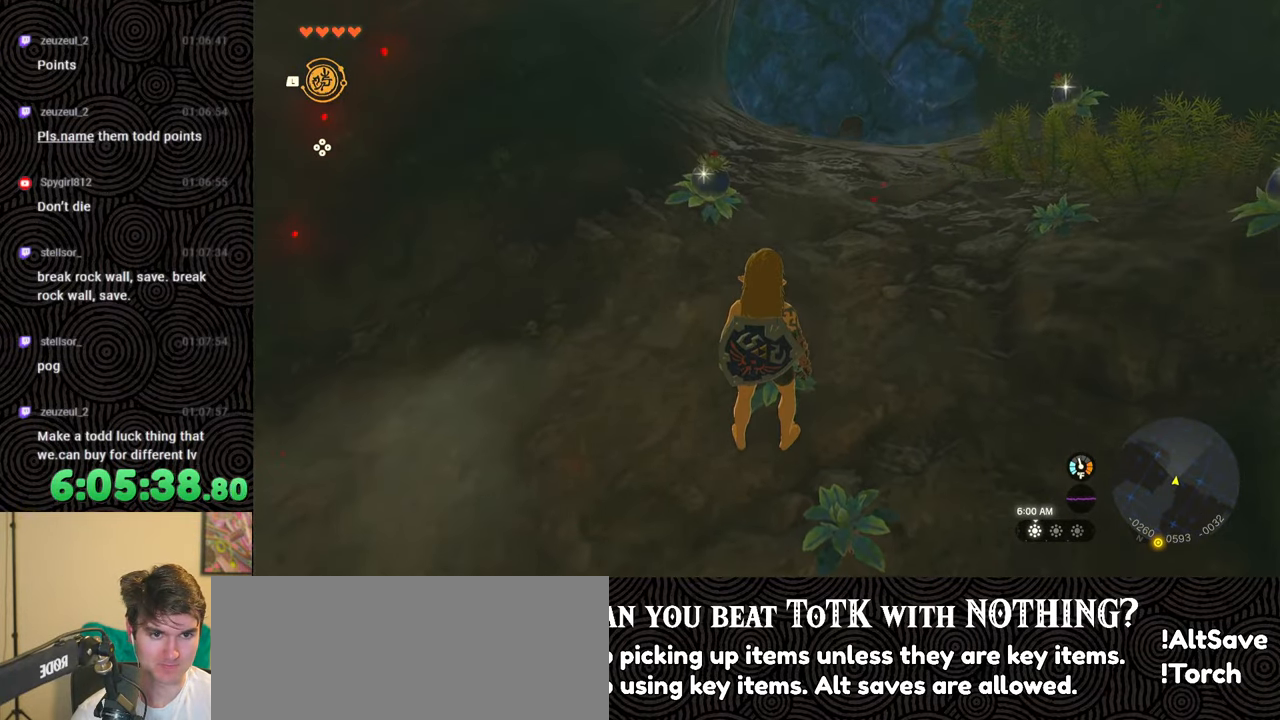
{"buttons": [], "left_stick": "center", "right_stick": "center", "events": []}
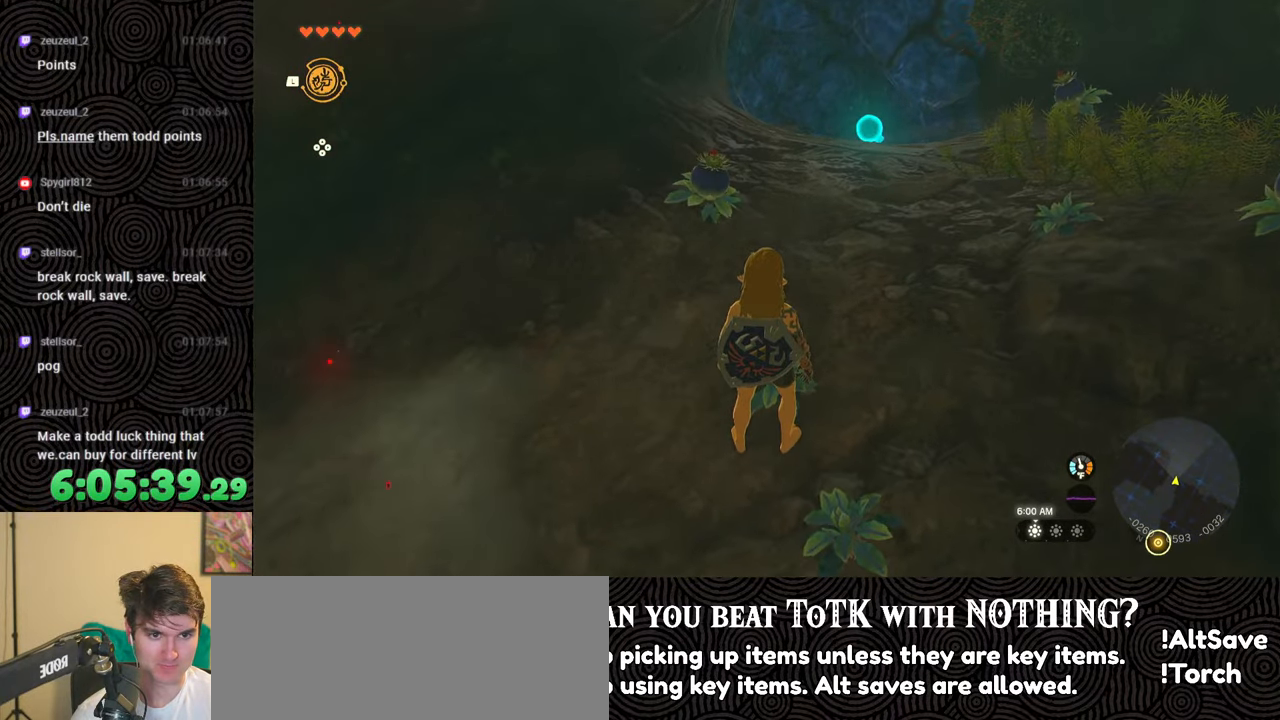
{"buttons": [], "left_stick": "center", "right_stick": "up", "events": [[400, "right_stick", "up"]]}
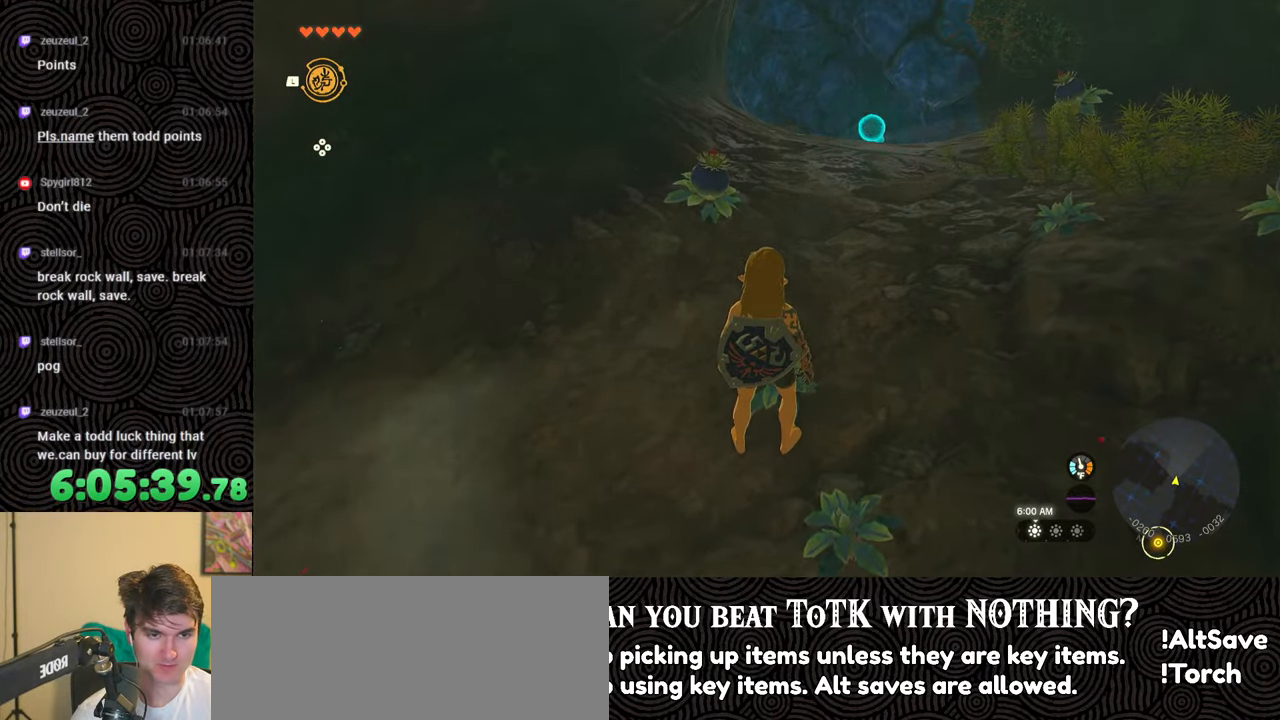
{"buttons": [], "left_stick": "center", "right_stick": "center", "events": [[67, "right_stick", "center"]]}
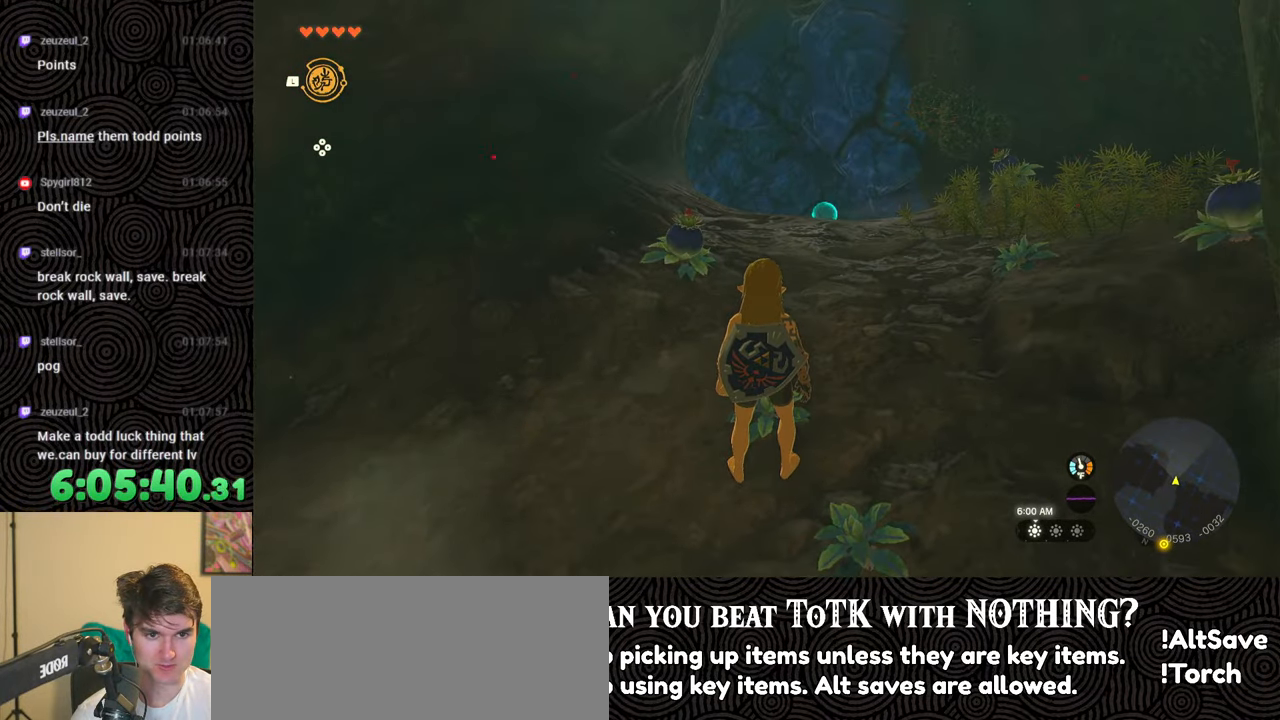
{"buttons": [], "left_stick": "center", "right_stick": "center", "events": []}
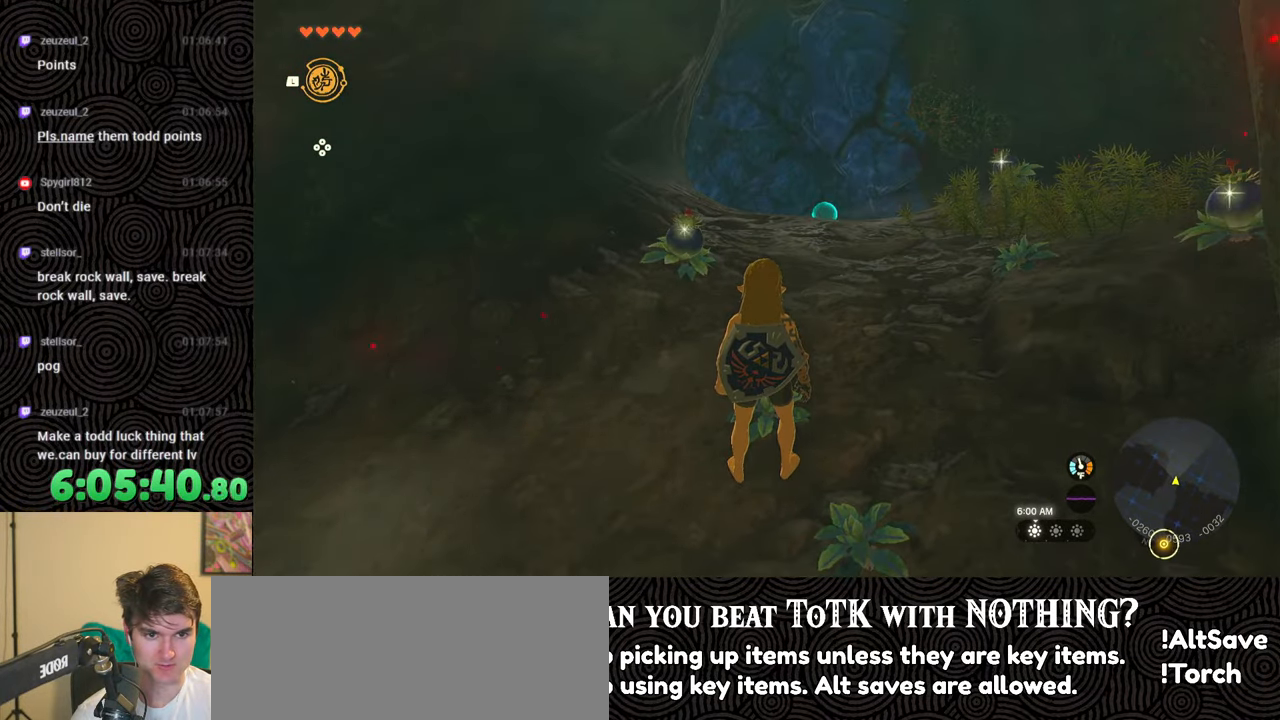
{"buttons": [], "left_stick": "center", "right_stick": "center", "events": []}
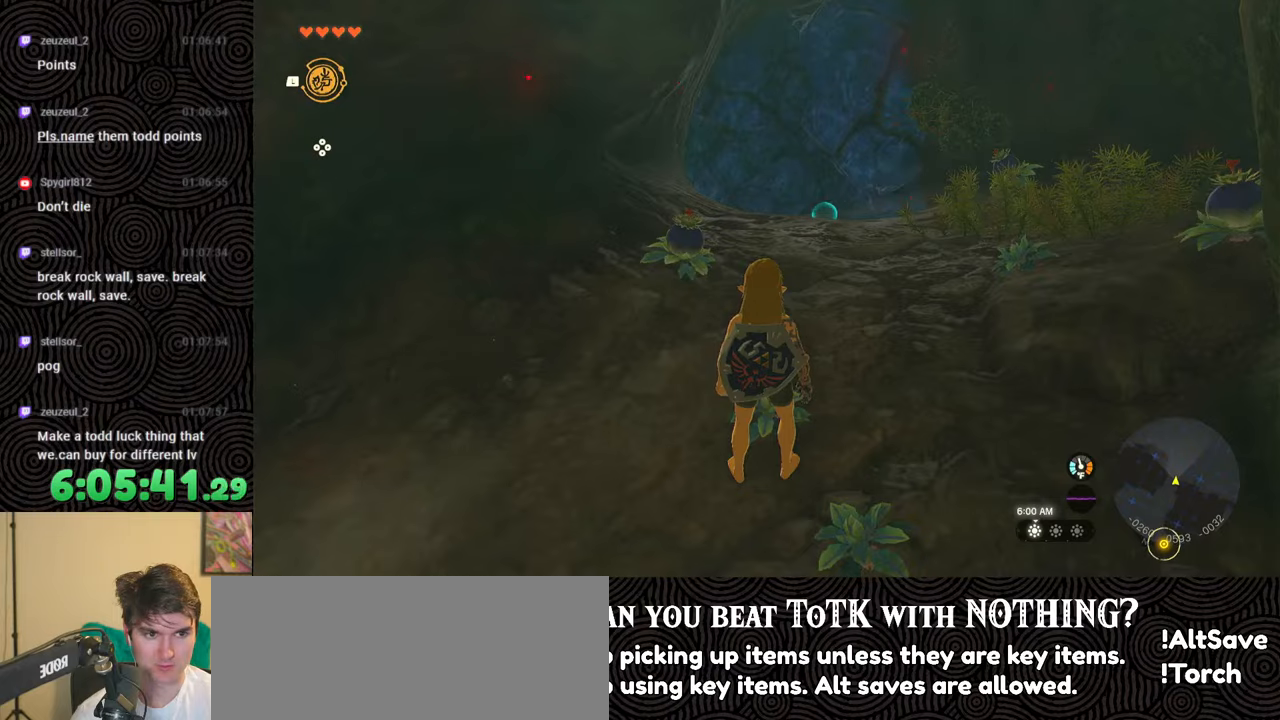
{"buttons": [], "left_stick": "center", "right_stick": "center", "events": [[33, "right_stick", "down"], [267, "right_stick", "center"]]}
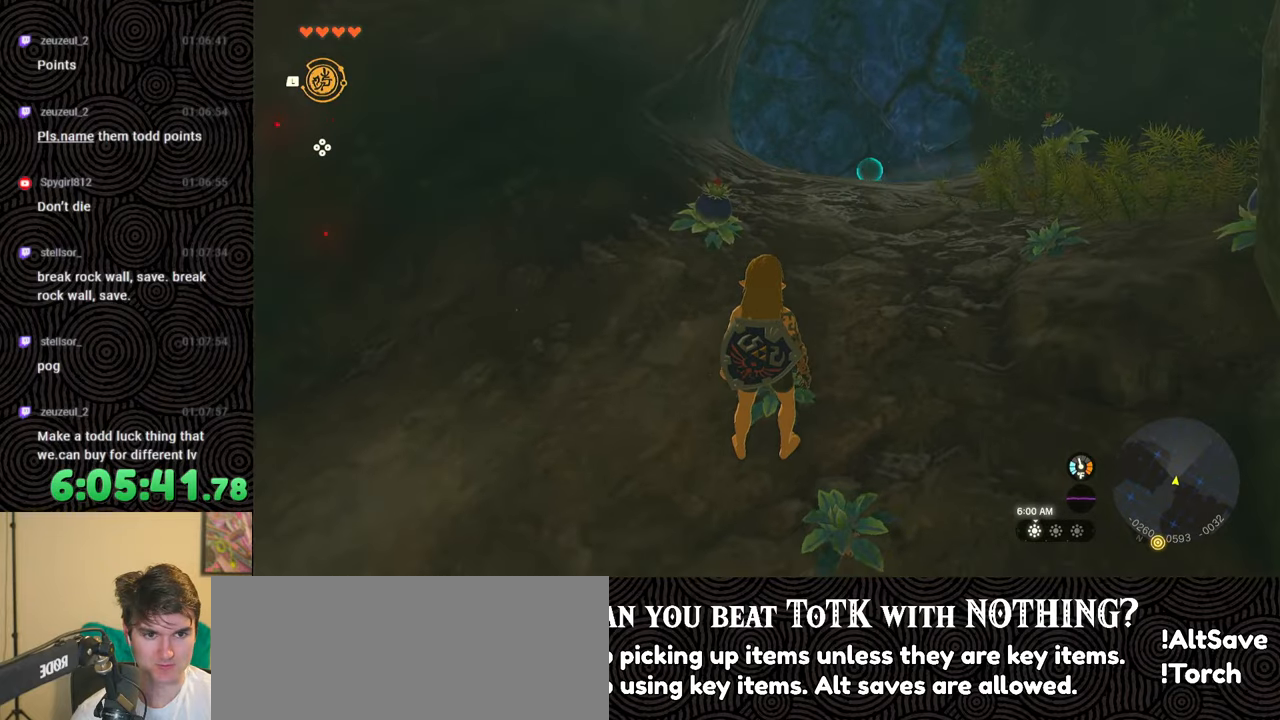
{"buttons": [], "left_stick": "center", "right_stick": "center", "events": []}
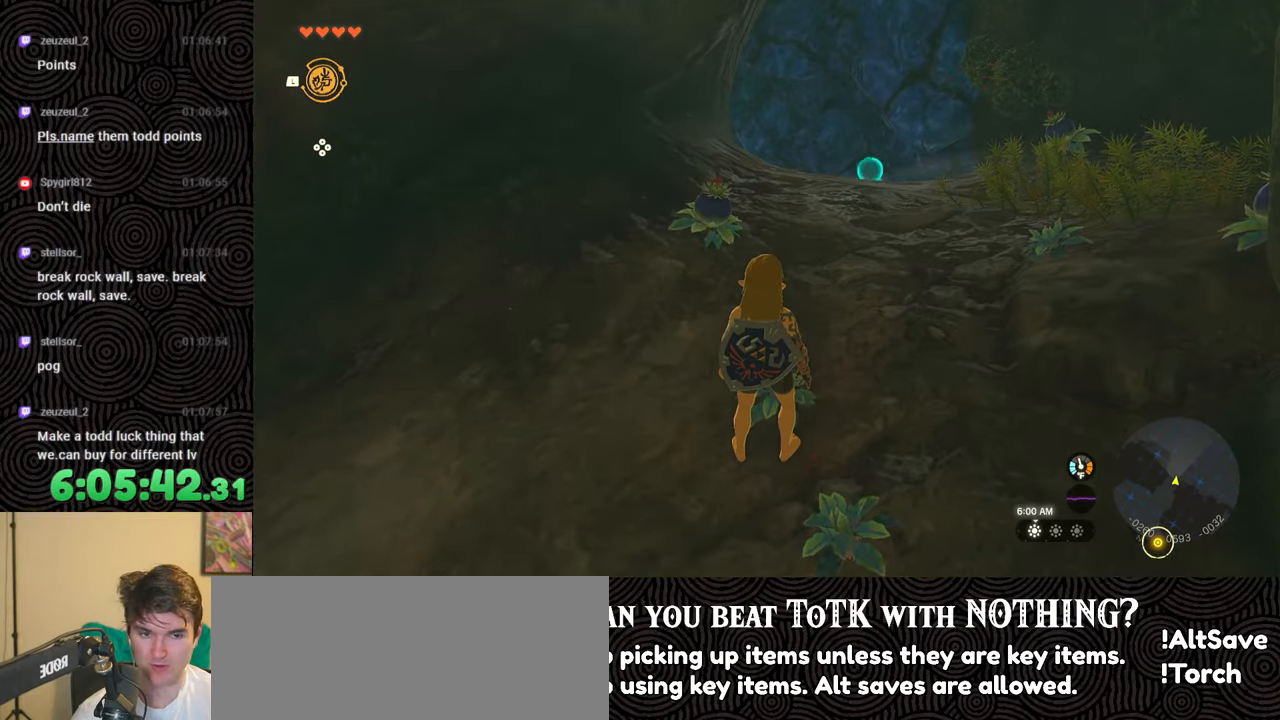
{"buttons": [], "left_stick": "up", "right_stick": "down-left", "events": [[467, "left_stick", "up"], [500, "right_stick", "down-left"]]}
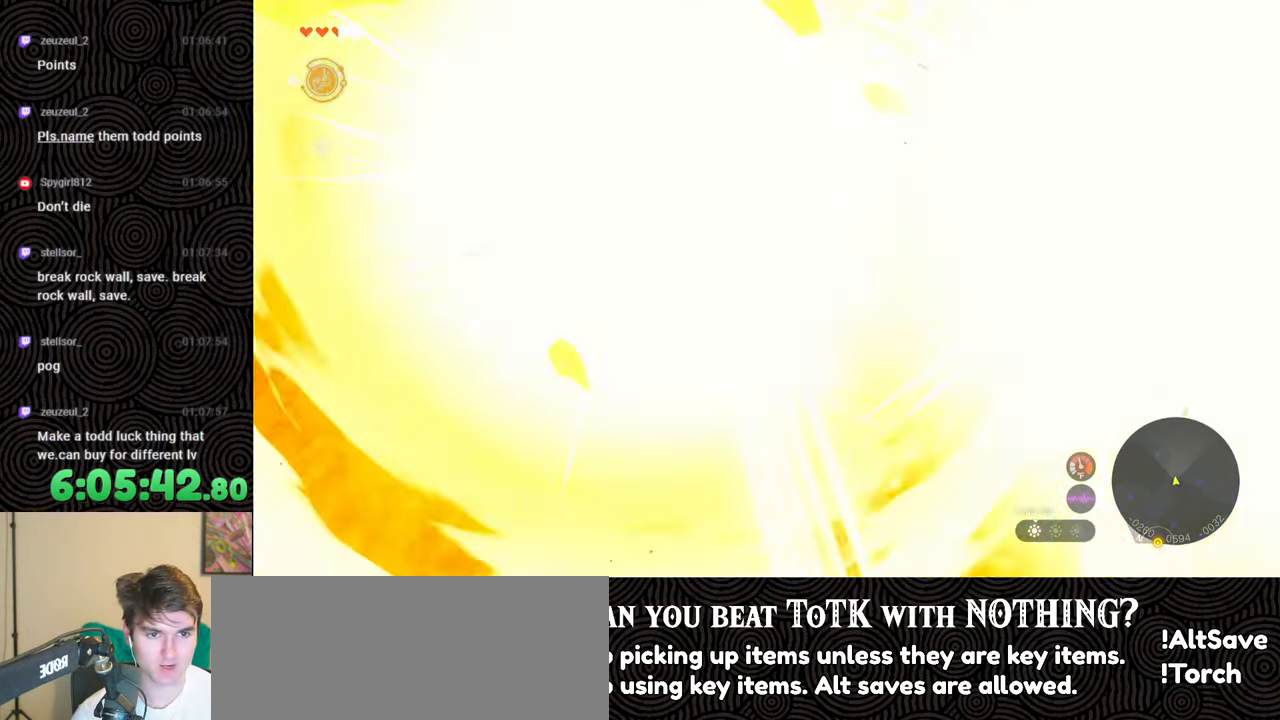
{"buttons": [], "left_stick": "up", "right_stick": "up-left", "events": [[250, "right_stick", "center"], [500, "right_stick", "up-left"]]}
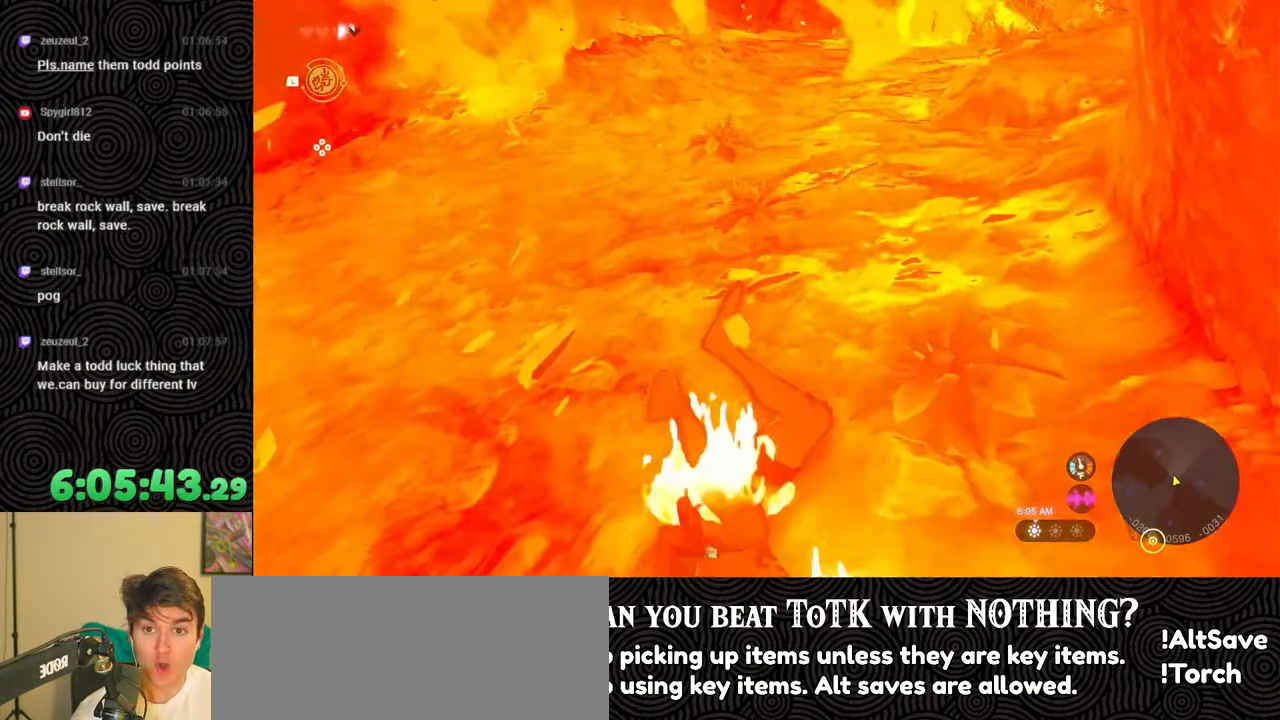
{"buttons": [], "left_stick": "up", "right_stick": "up", "events": [[233, "right_stick", "center"], [367, "right_stick", "up"]]}
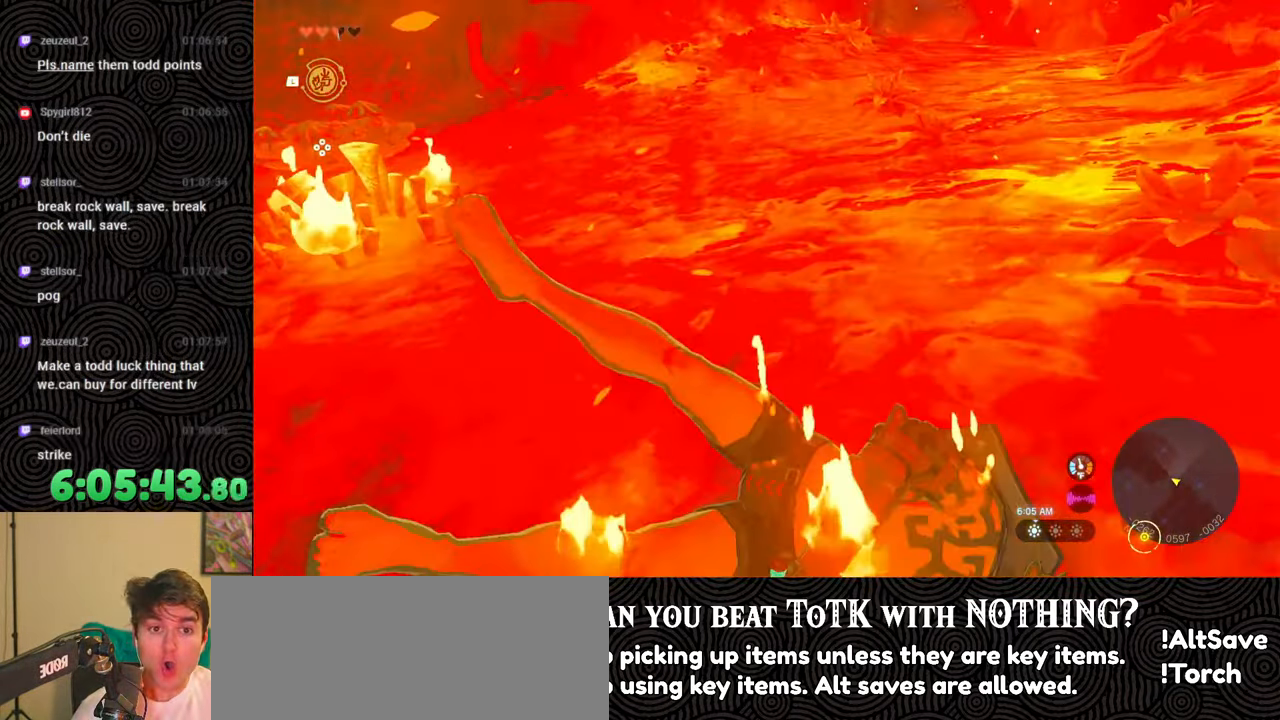
{"buttons": [], "left_stick": "up", "right_stick": "center", "events": [[83, "right_stick", "center"]]}
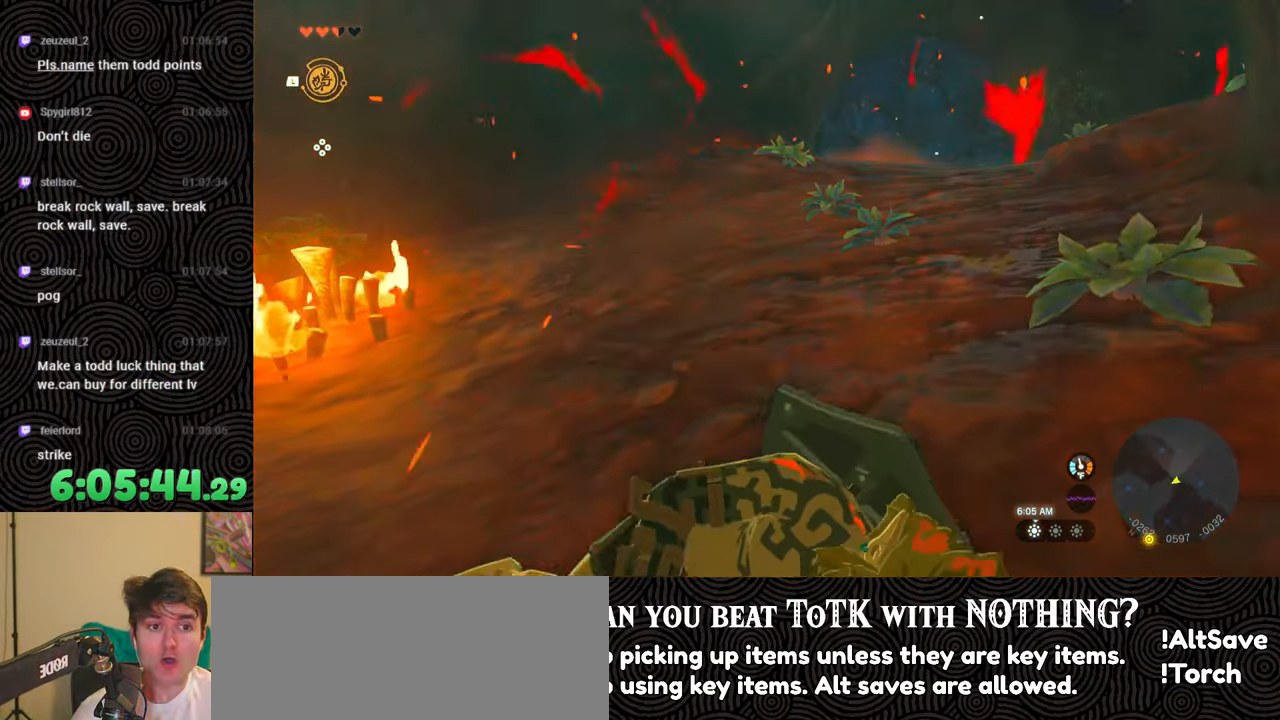
{"buttons": [], "left_stick": "up", "right_stick": "down-right", "events": [[200, "right_stick", "down"], [417, "right_stick", "down-right"]]}
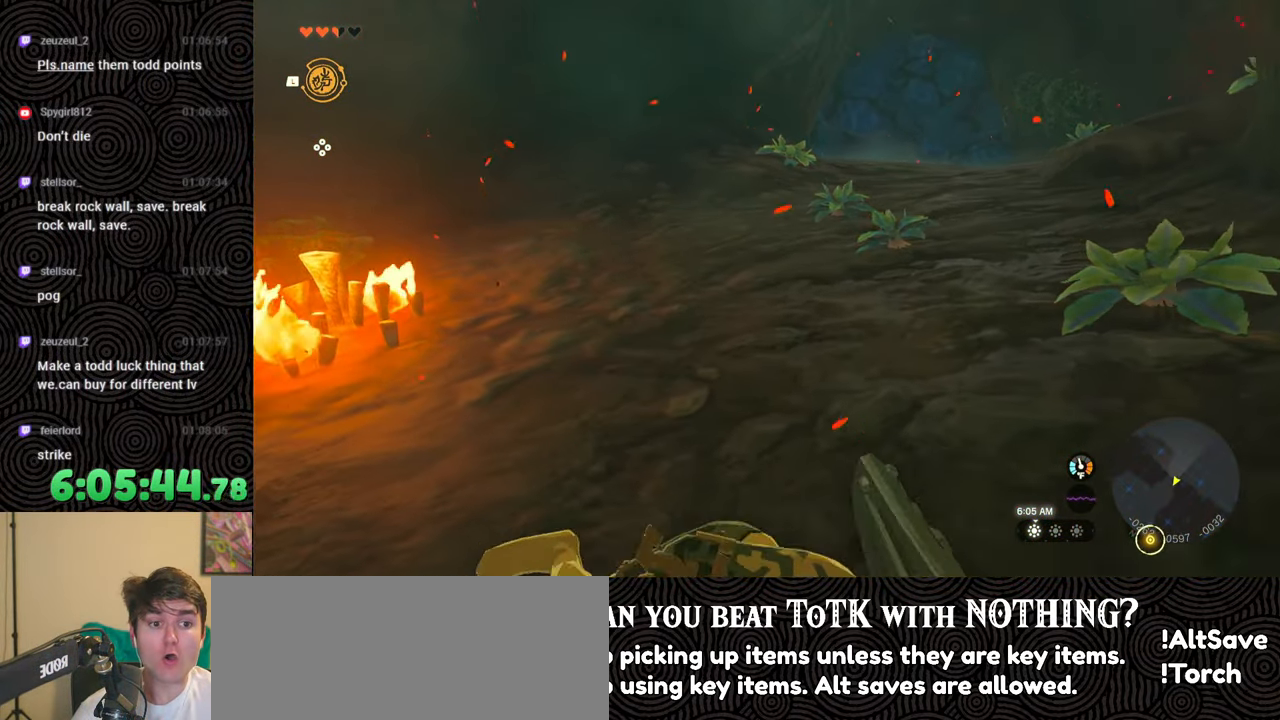
{"buttons": [], "left_stick": "up", "right_stick": "down-right", "events": []}
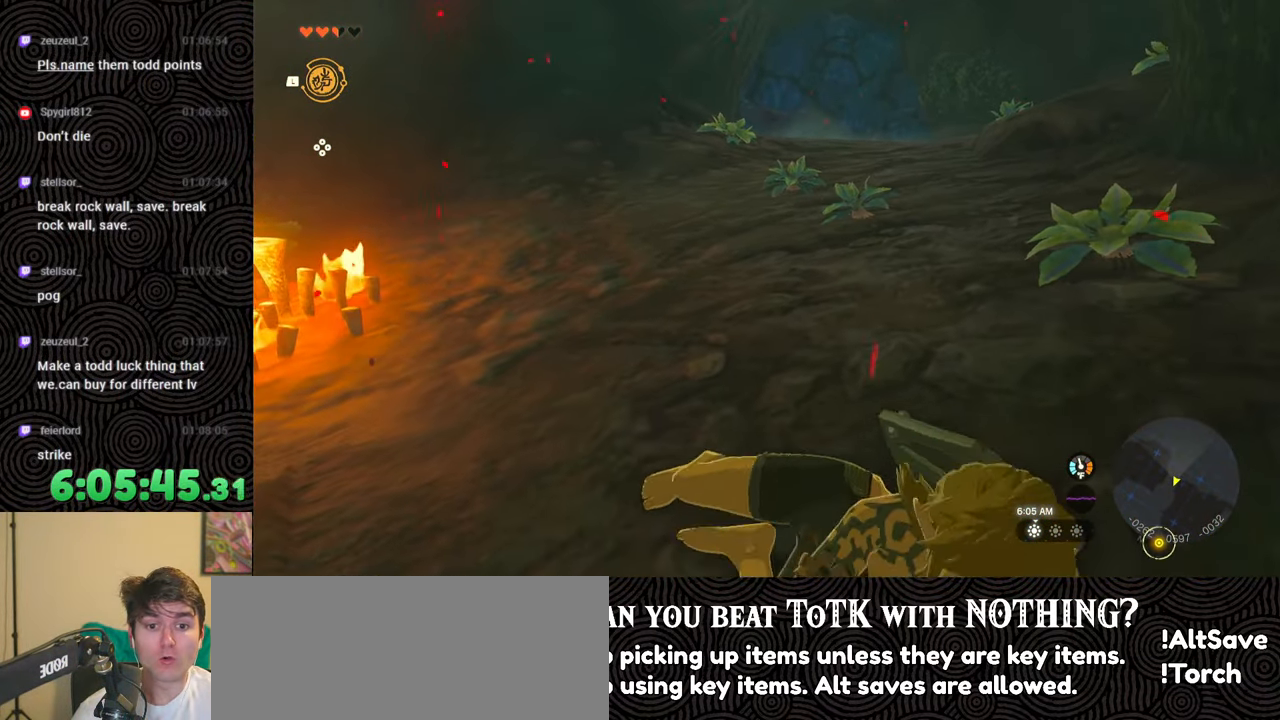
{"buttons": ["B"], "left_stick": "up", "right_stick": "down-left", "events": [[83, "right_stick", "center"], [300, "right_stick", "down-left"], [483, "B", "down"]]}
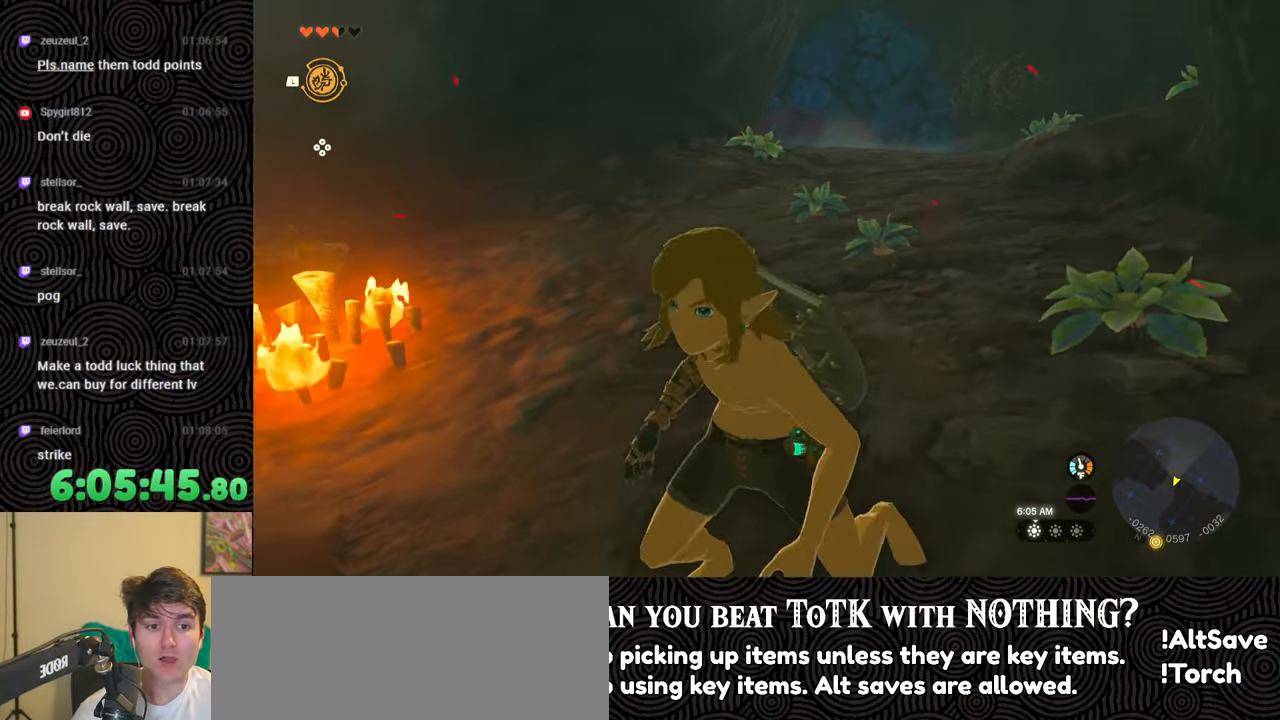
{"buttons": [], "left_stick": "up-right", "right_stick": "down-left", "events": [[100, "left_stick", "up-right"], [483, "B", "up"]]}
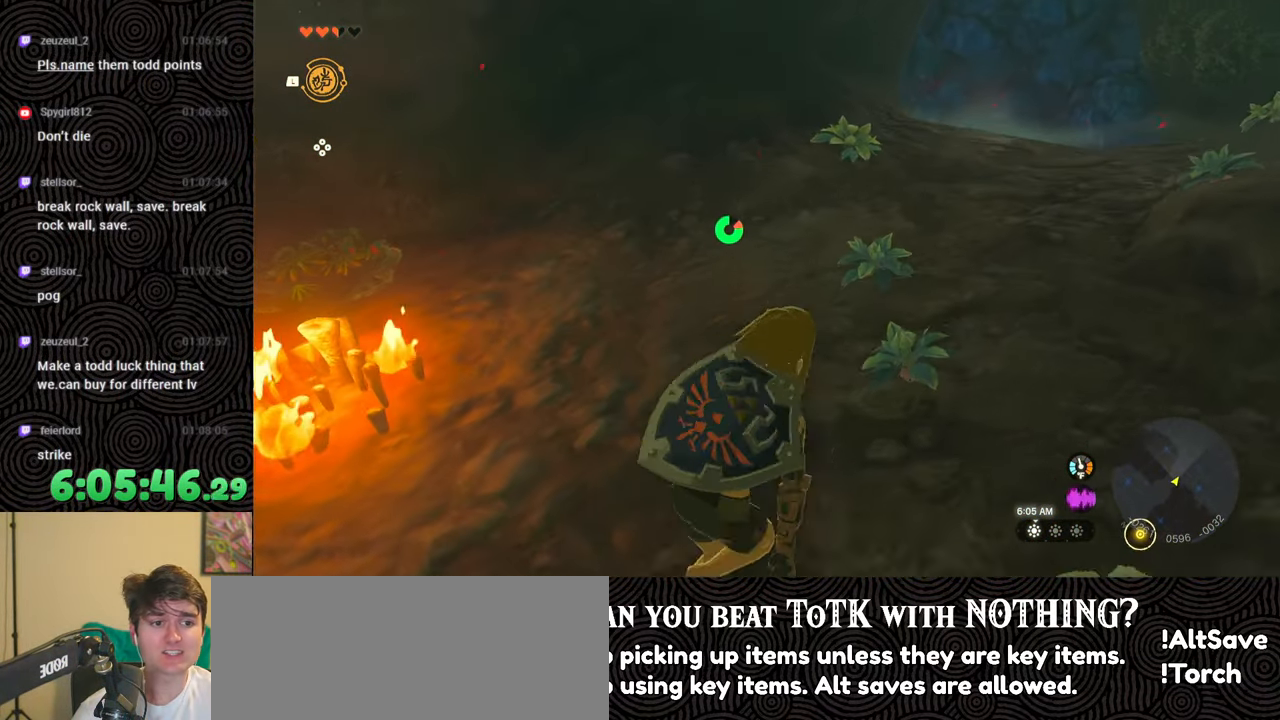
{"buttons": [], "left_stick": "up-right", "right_stick": "center", "events": [[167, "right_stick", "center"]]}
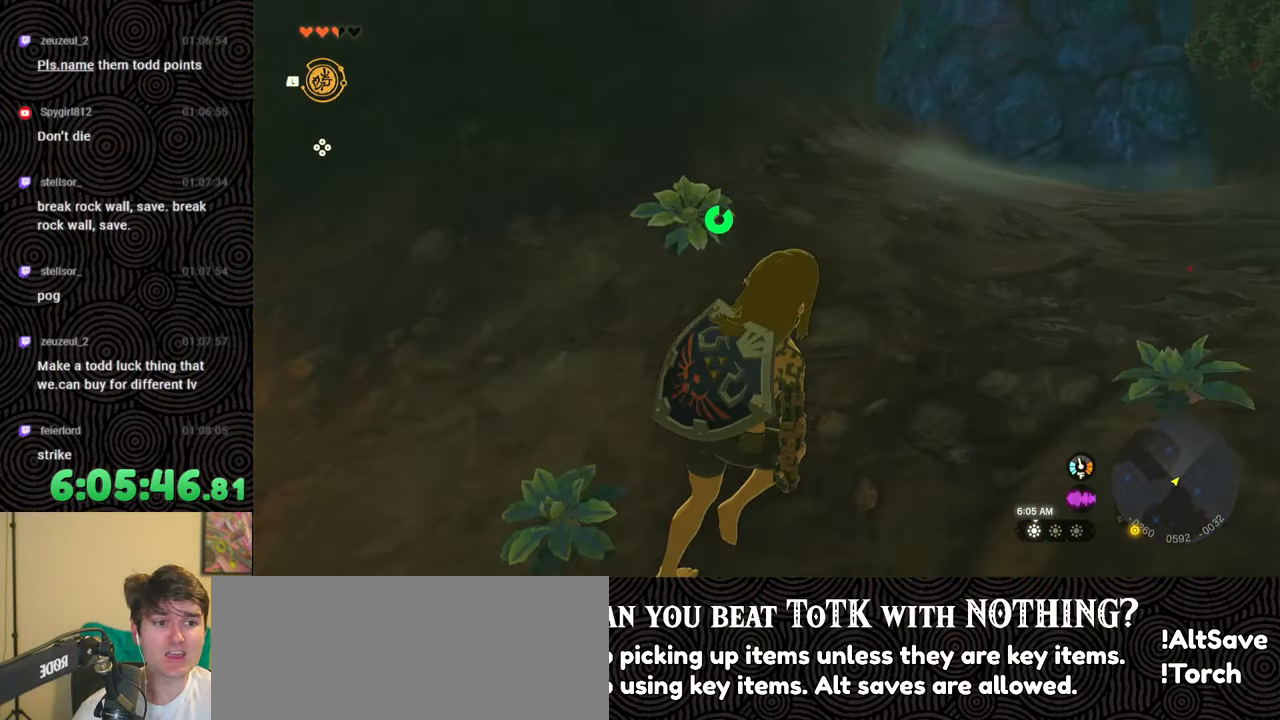
{"buttons": [], "left_stick": "center", "right_stick": "center", "events": [[83, "right_stick", "down-left"], [283, "left_stick", "center"], [333, "right_stick", "center"]]}
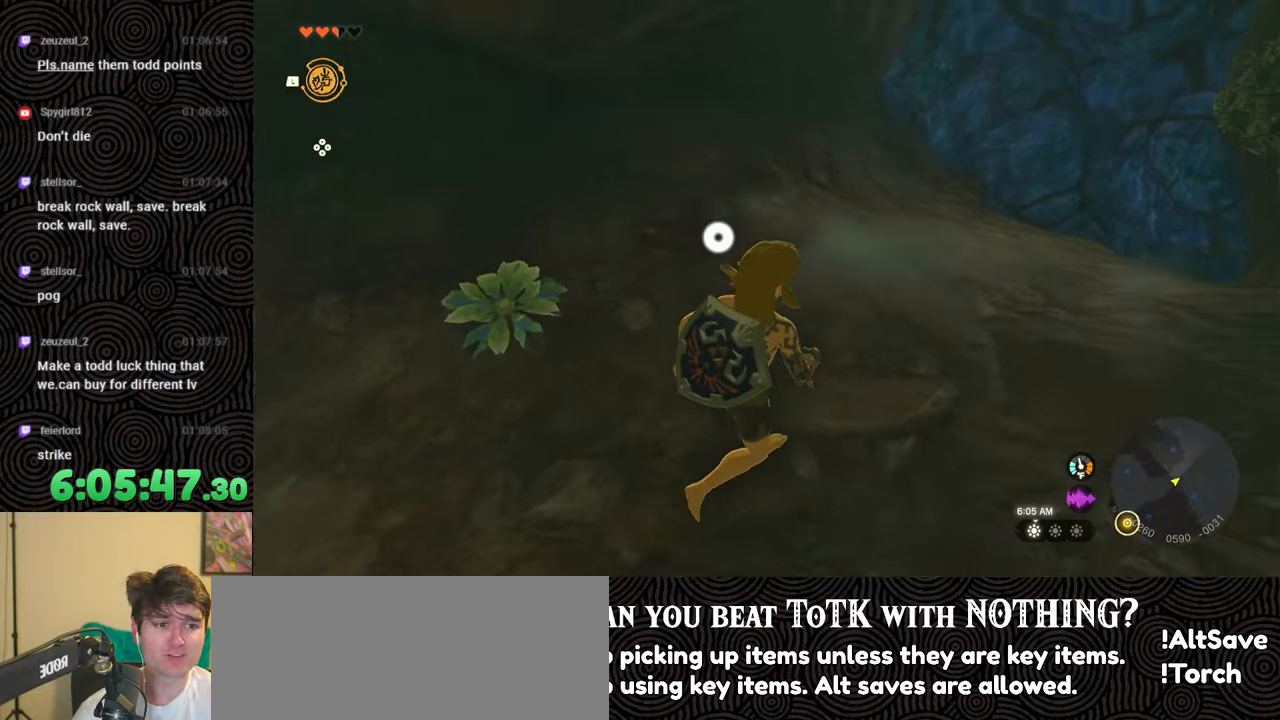
{"buttons": [], "left_stick": "center", "right_stick": "up-left", "events": [[83, "right_stick", "left"], [383, "right_stick", "up-left"]]}
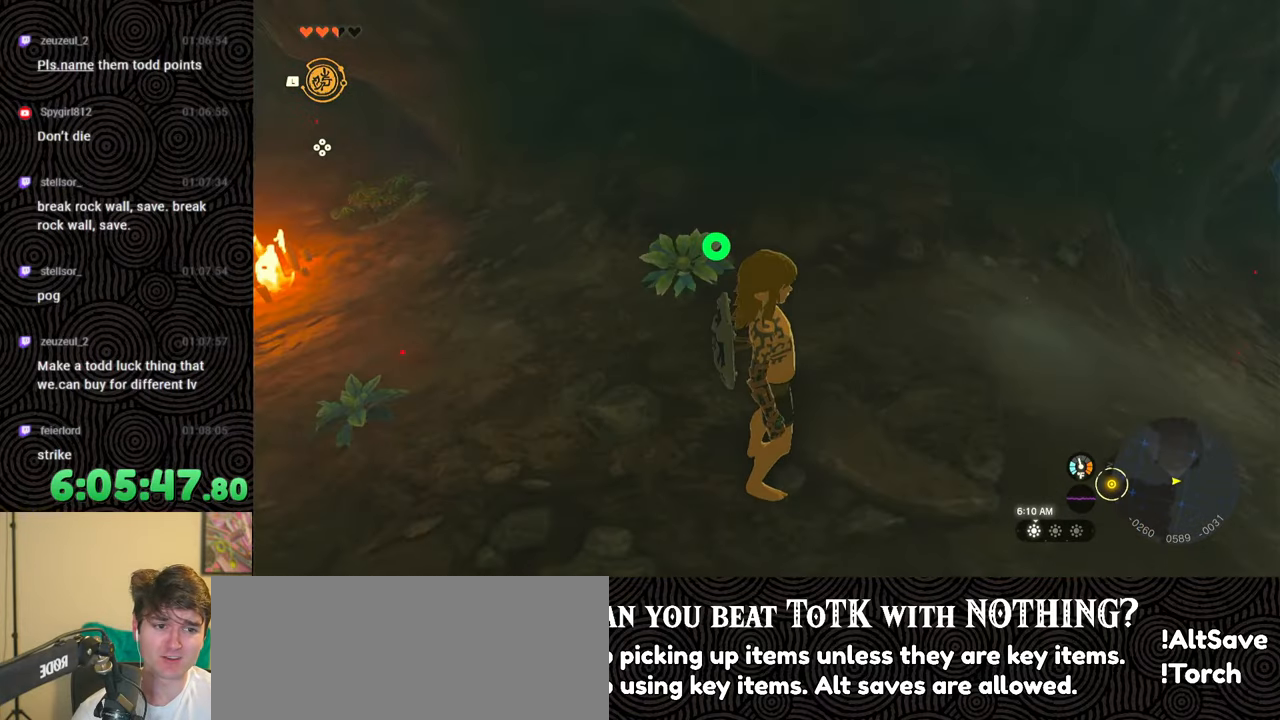
{"buttons": ["DPAD_DOWN"], "left_stick": "center", "right_stick": "center", "events": [[67, "START", "down"], [217, "START", "up"], [267, "right_stick", "center"], [417, "DPAD_DOWN", "down"]]}
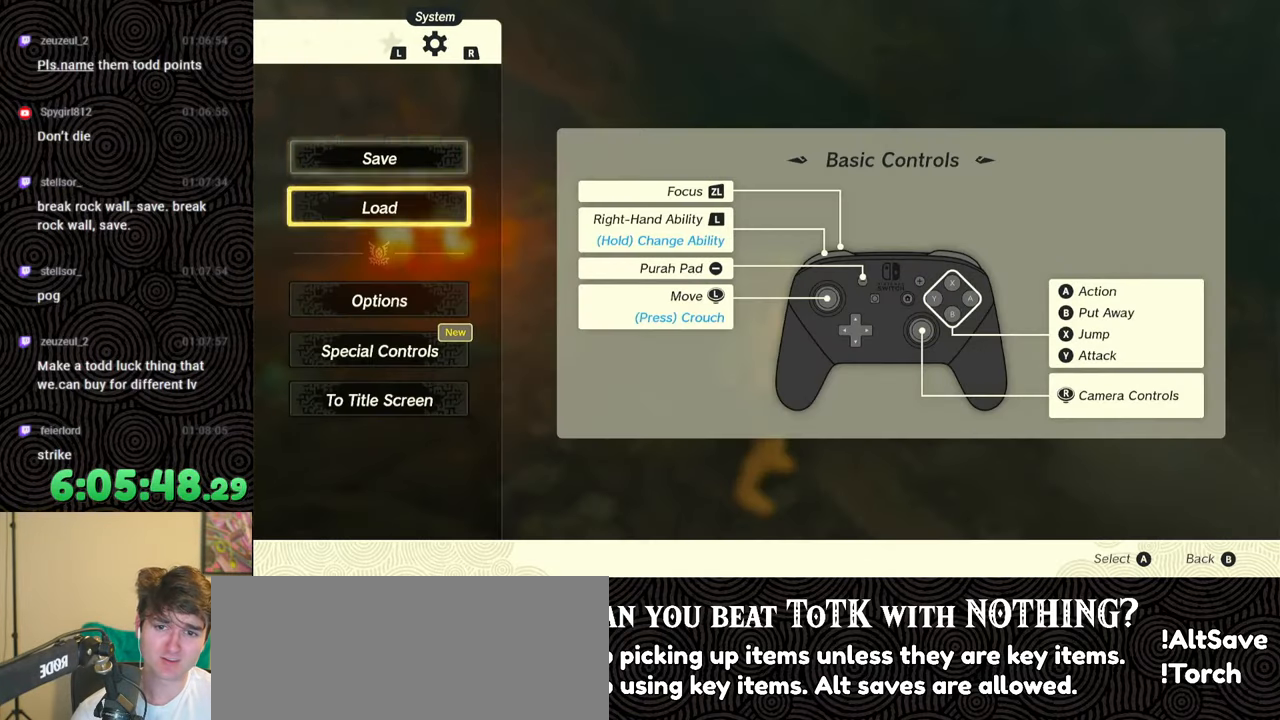
{"buttons": [], "left_stick": "center", "right_stick": "center", "events": [[33, "DPAD_DOWN", "up"], [50, "A", "down"], [183, "A", "up"]]}
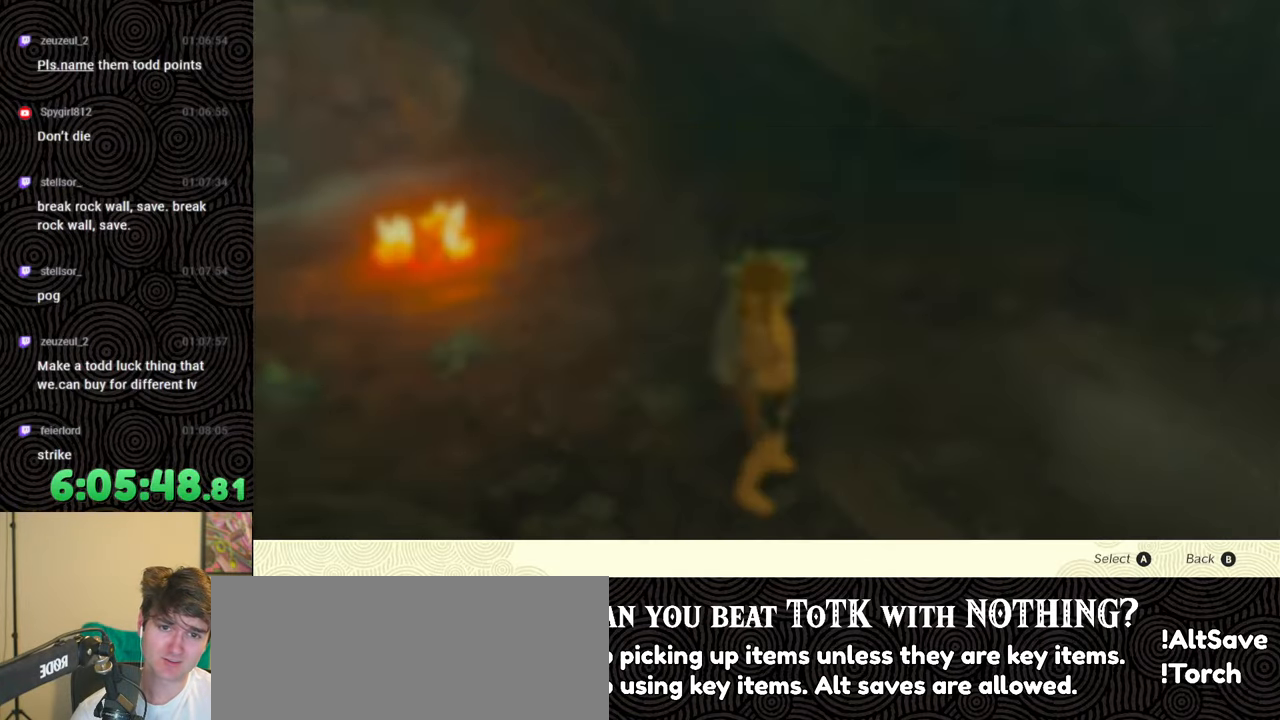
{"buttons": [], "left_stick": "center", "right_stick": "center", "events": []}
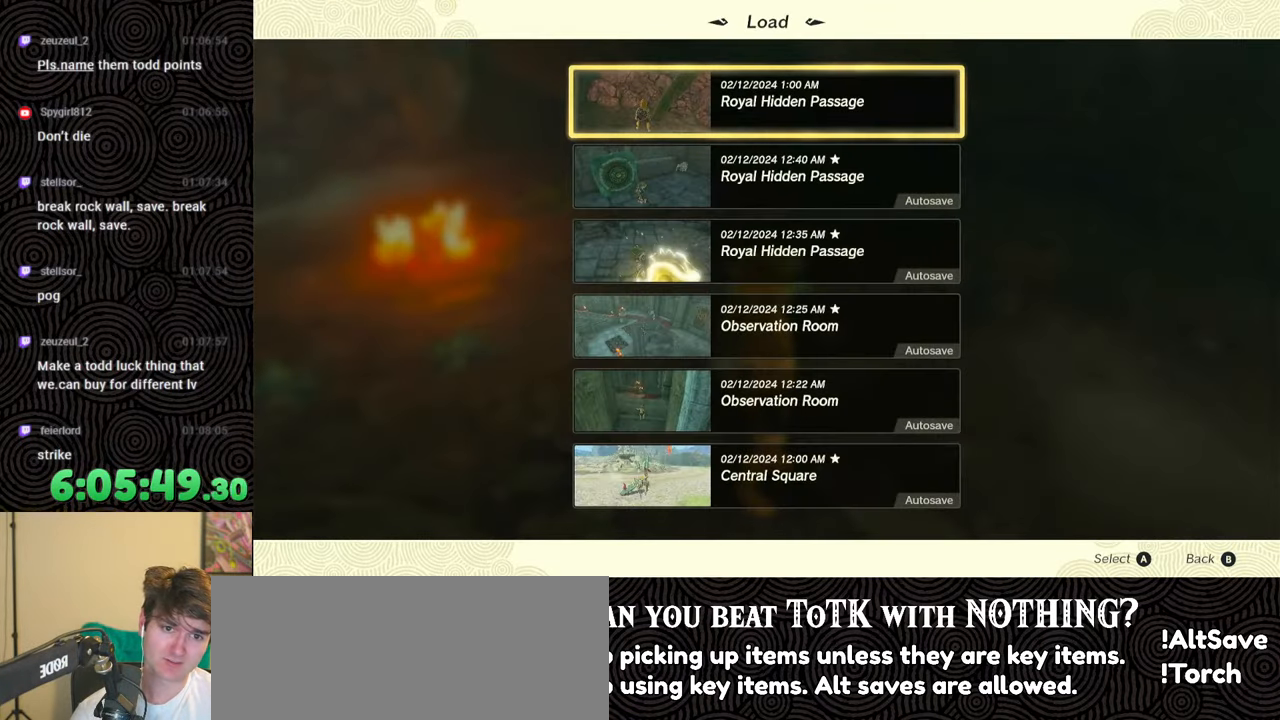
{"buttons": [], "left_stick": "center", "right_stick": "center", "events": []}
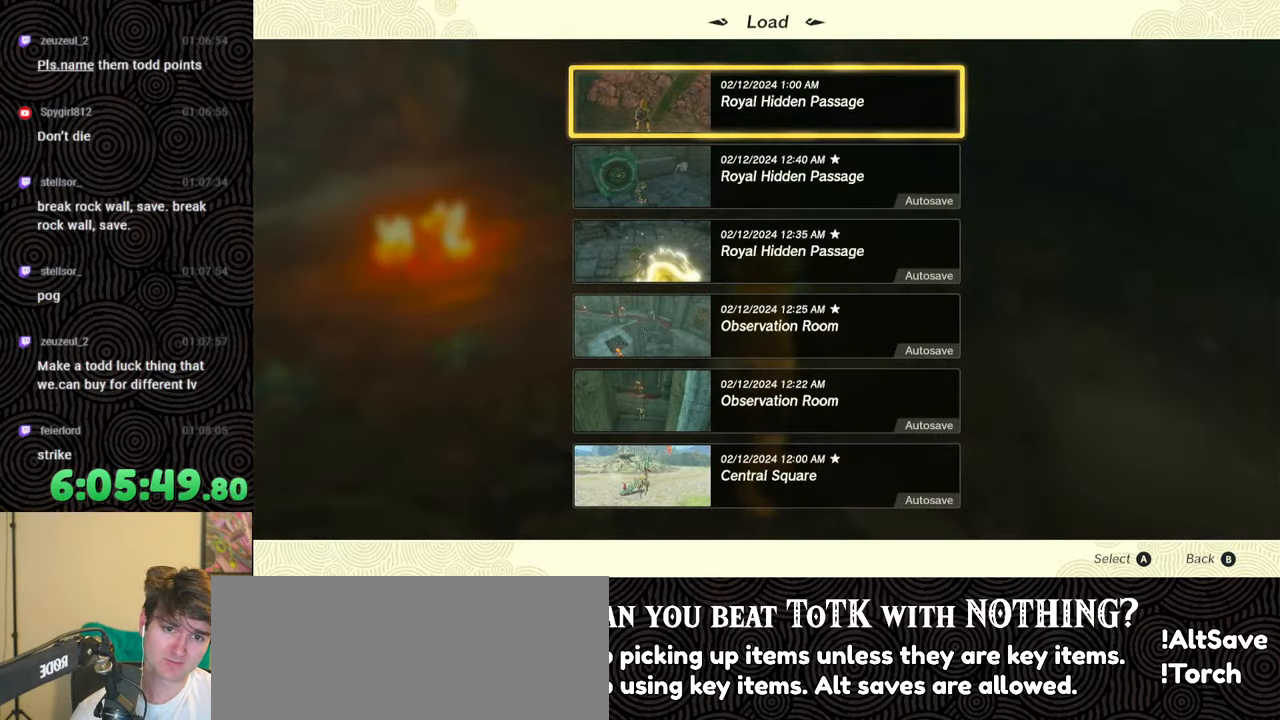
{"buttons": [], "left_stick": "center", "right_stick": "center", "events": []}
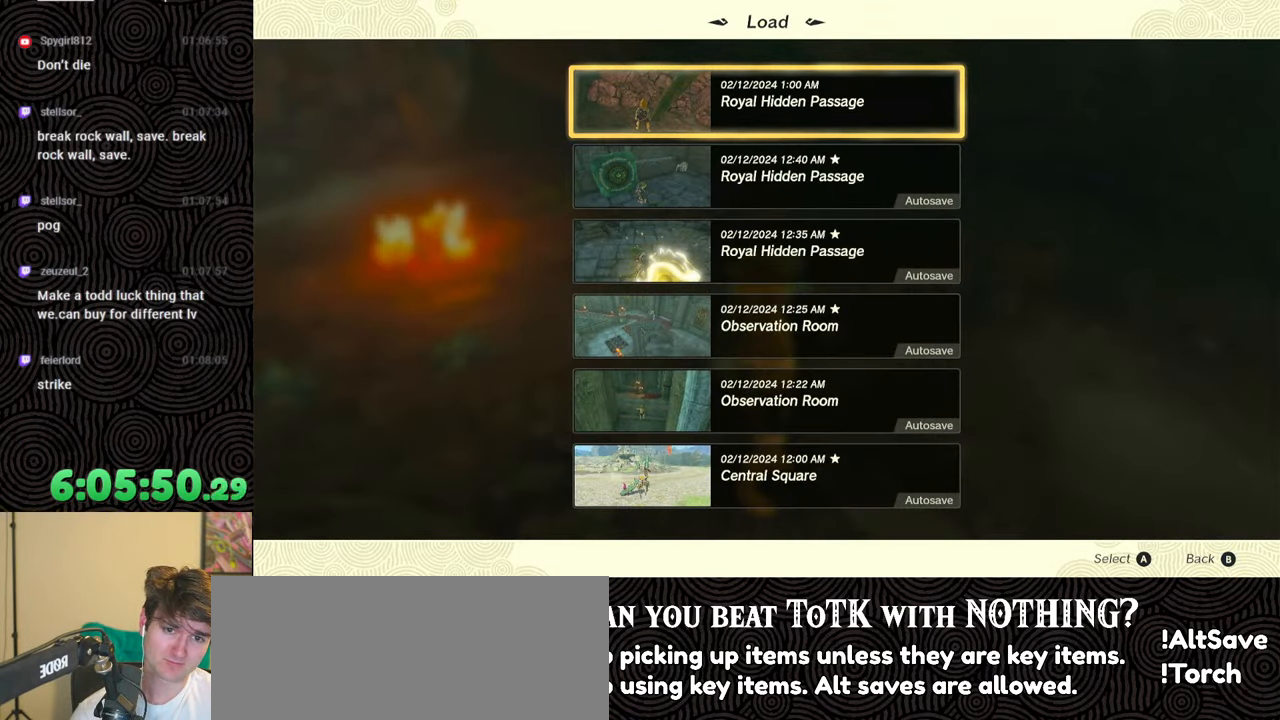
{"buttons": [], "left_stick": "center", "right_stick": "center", "events": []}
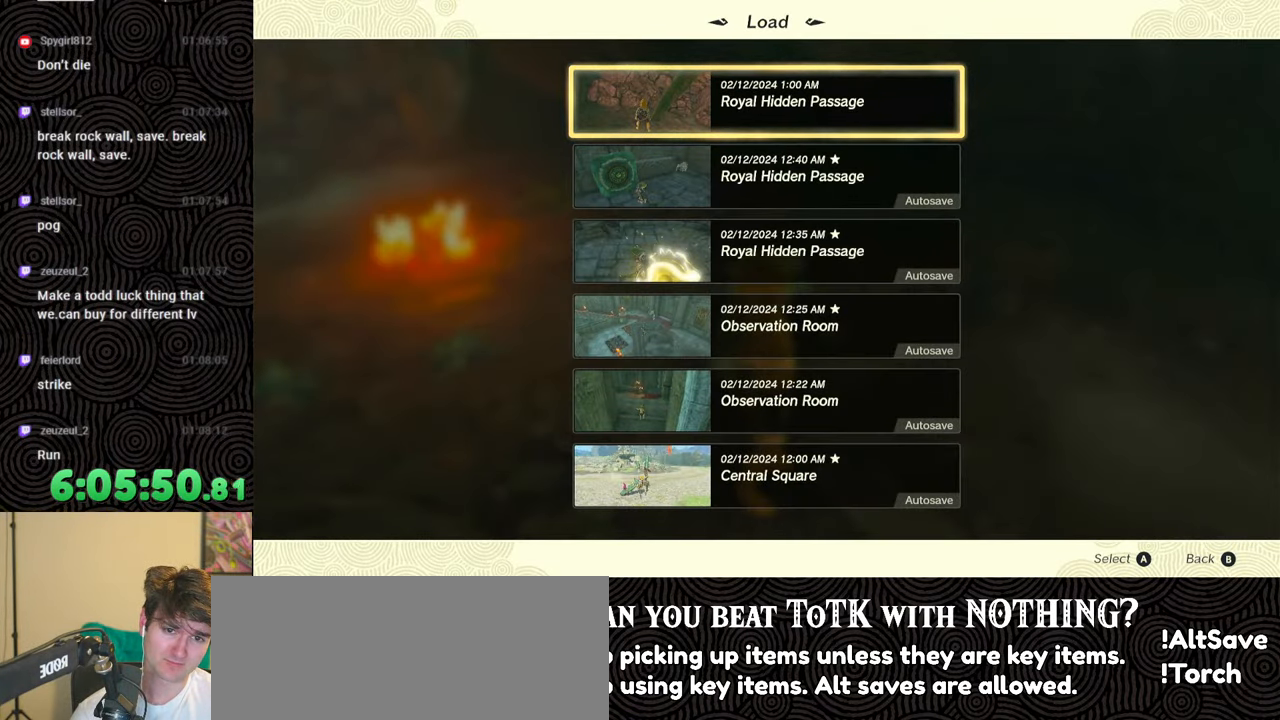
{"buttons": [], "left_stick": "center", "right_stick": "center", "events": []}
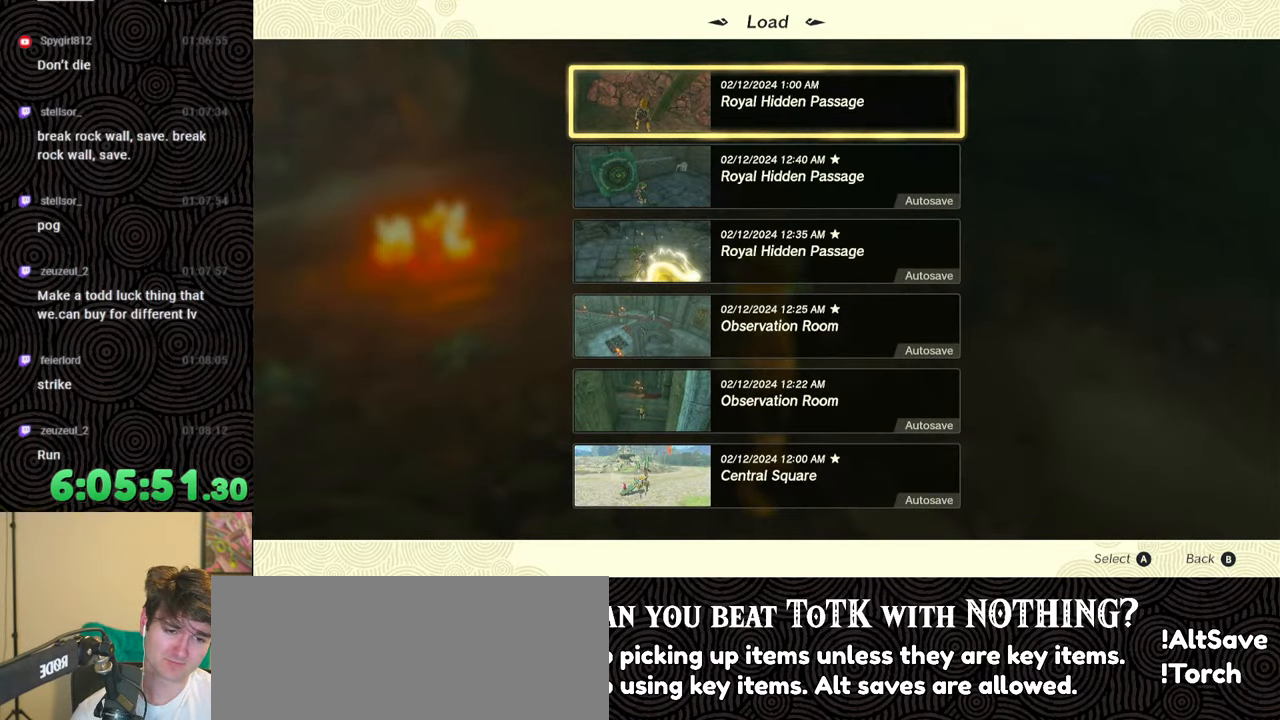
{"buttons": [], "left_stick": "center", "right_stick": "center", "events": []}